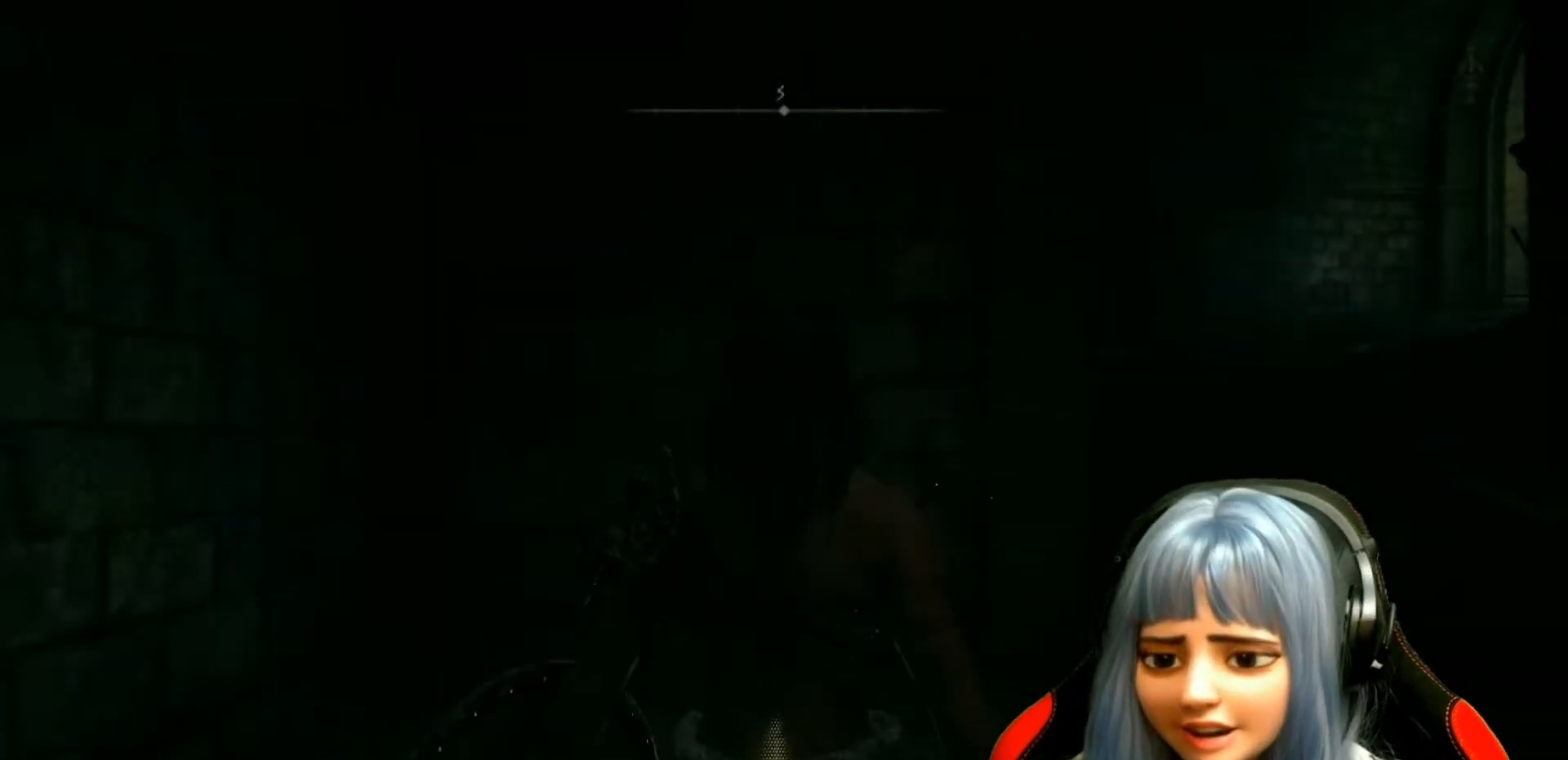
Gameplay with a controller (Xbox layout); each line is a JSON object with the inputs held at the frame after it. "events" lists button and stick changes between this image and that frame as [ms after this image, input, new state], when the widget could be followed in between.
{"buttons": [], "left_stick": "center", "right_stick": "down-left", "events": [[300, "right_stick", "down"], [500, "right_stick", "down-left"]]}
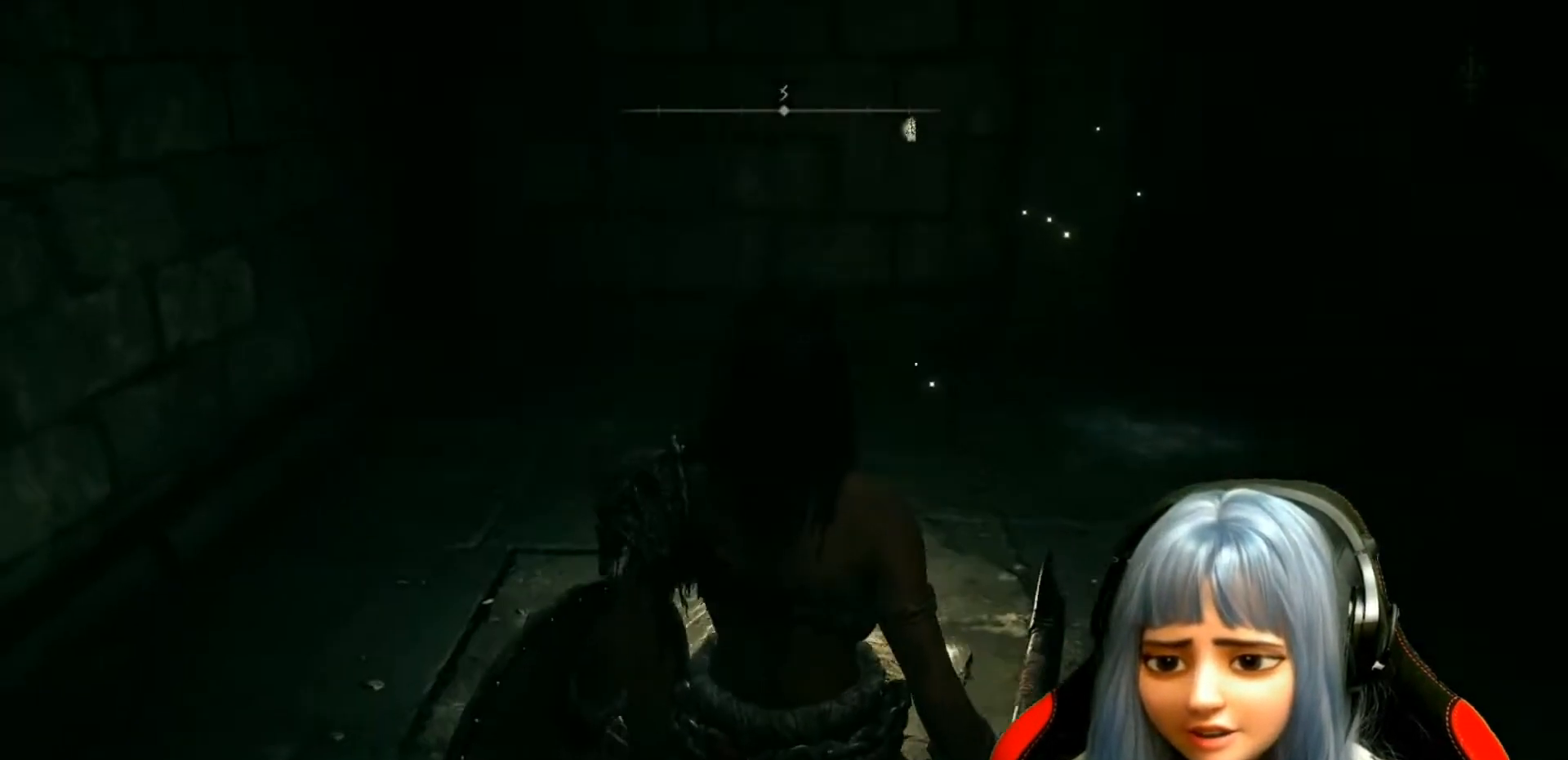
{"buttons": [], "left_stick": "up", "right_stick": "center", "events": [[167, "left_stick", "down"], [300, "right_stick", "center"], [400, "left_stick", "center"], [483, "left_stick", "up"]]}
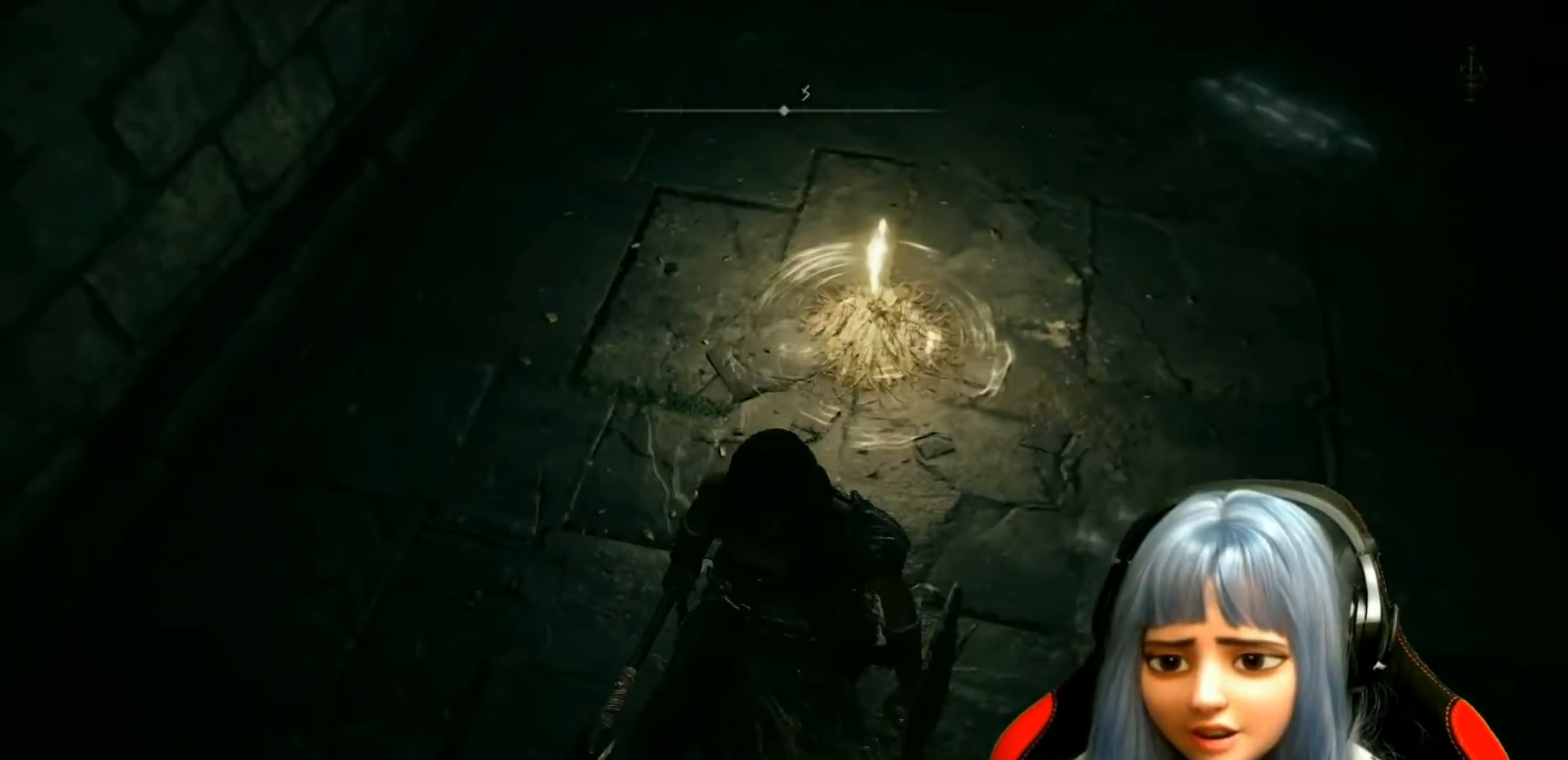
{"buttons": [], "left_stick": "center", "right_stick": "right", "events": [[100, "right_stick", "up"], [167, "left_stick", "center"], [283, "right_stick", "center"], [383, "right_stick", "right"]]}
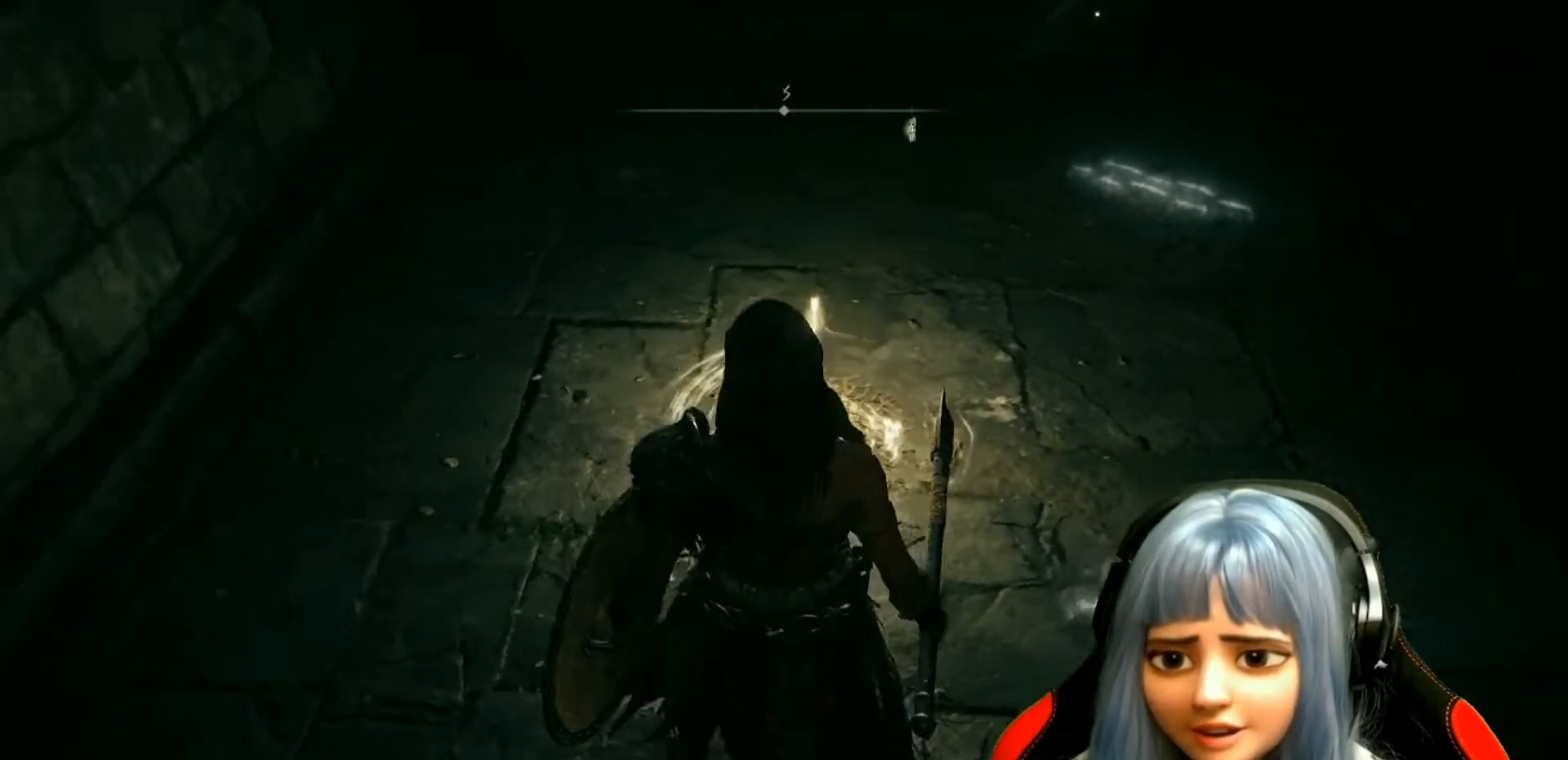
{"buttons": [], "left_stick": "up", "right_stick": "center", "events": [[83, "right_stick", "center"], [500, "left_stick", "up"]]}
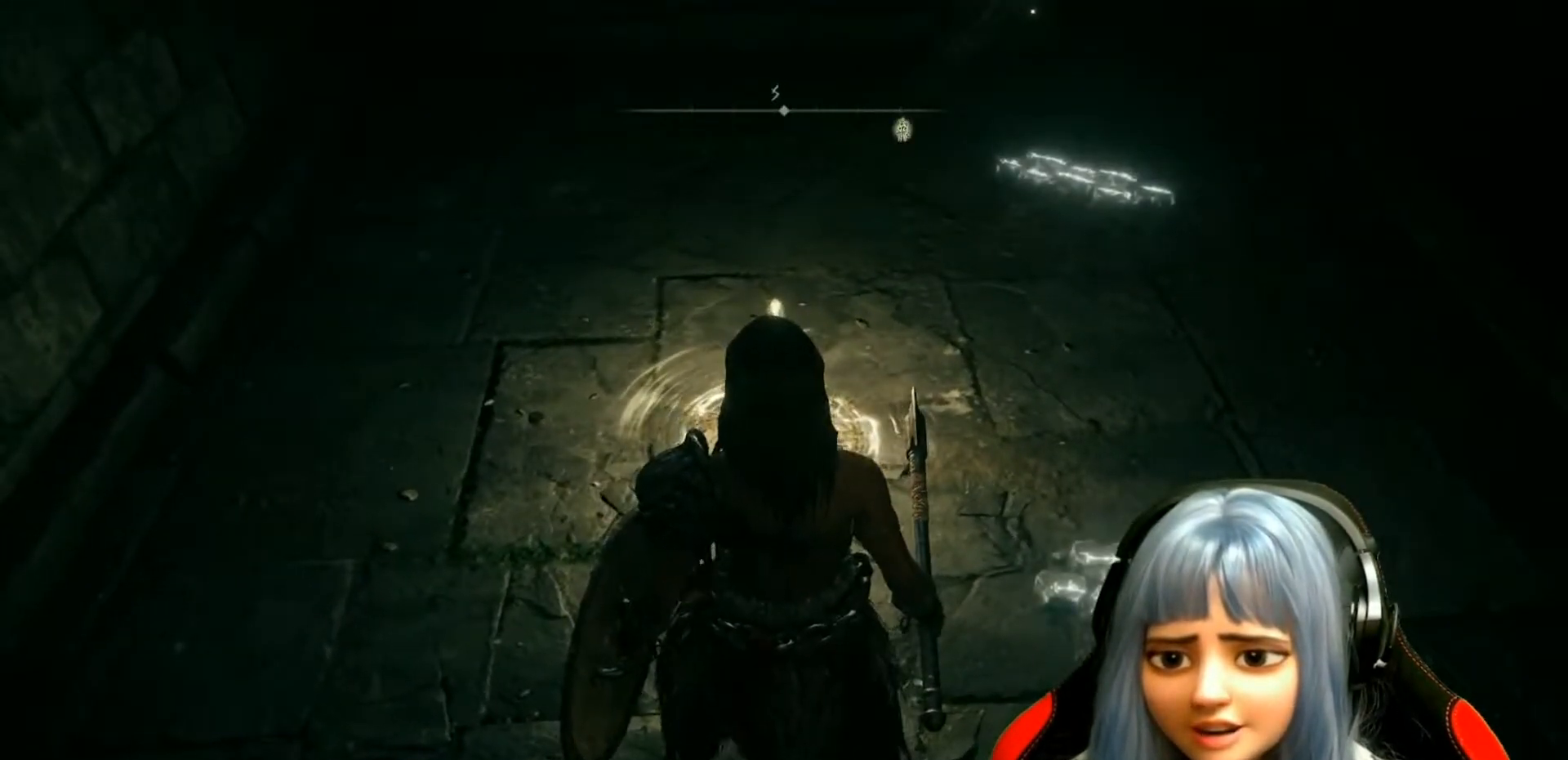
{"buttons": ["Y"], "left_stick": "center", "right_stick": "center", "events": [[200, "left_stick", "center"], [467, "Y", "down"]]}
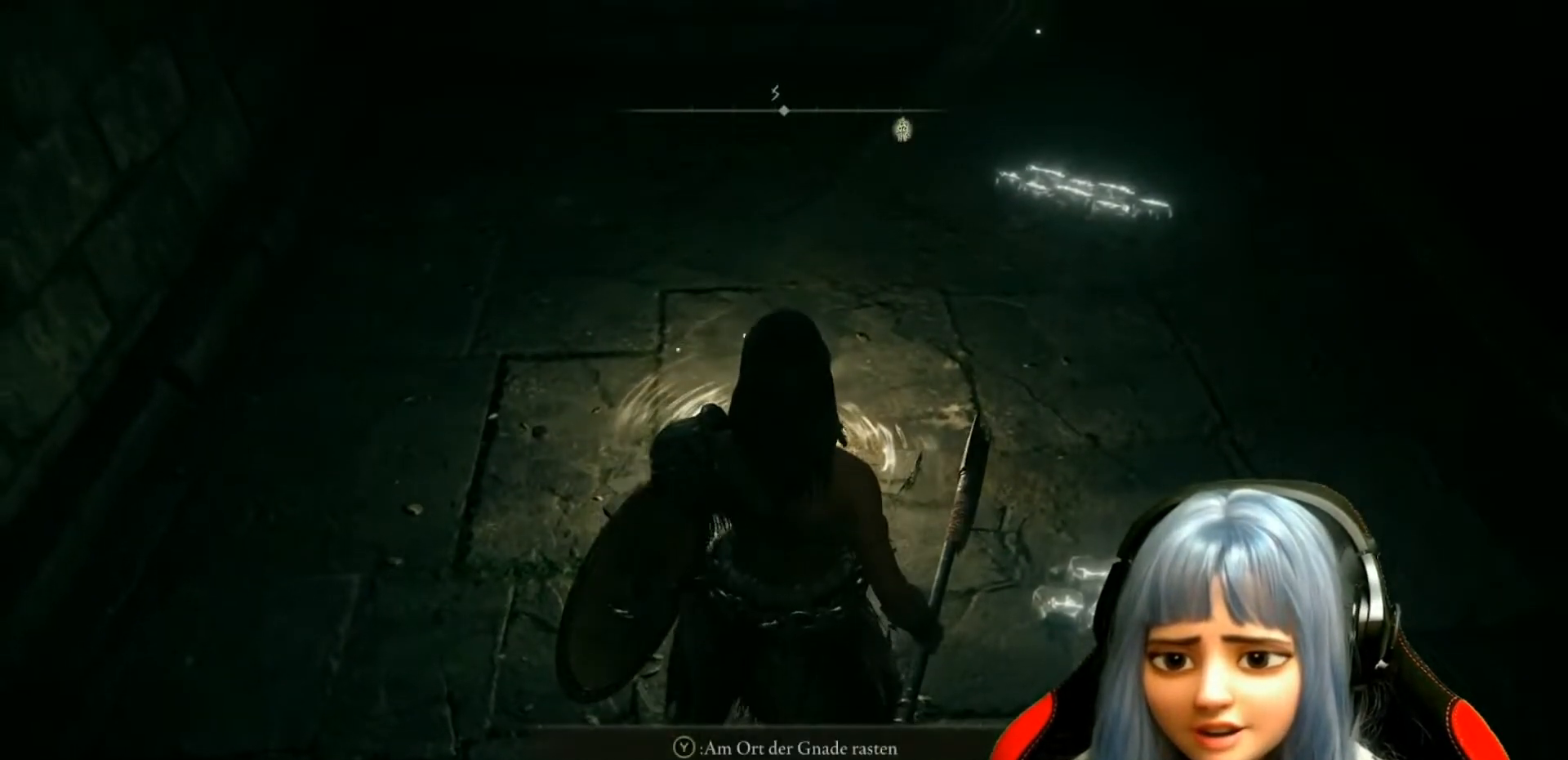
{"buttons": [], "left_stick": "center", "right_stick": "center", "events": [[17, "Y", "up"]]}